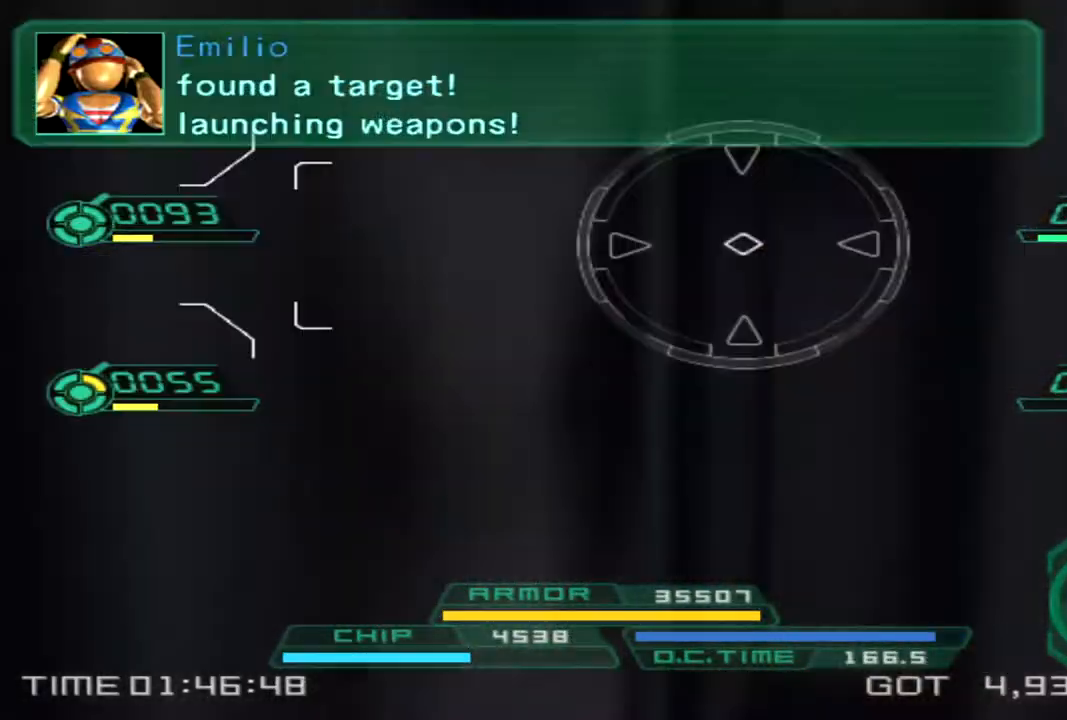
Gameplay with a controller (PlayStation layout); each line is a JSON object with the inputs held at the frame after it. "events" lists button and stick changes between this image and that frame as [ms after this image, input, new state], when the widget could be followed in between. Not read: R3.
{"buttons": [], "left_stick": "up", "right_stick": "center", "events": [[150, "right_stick", "center"]]}
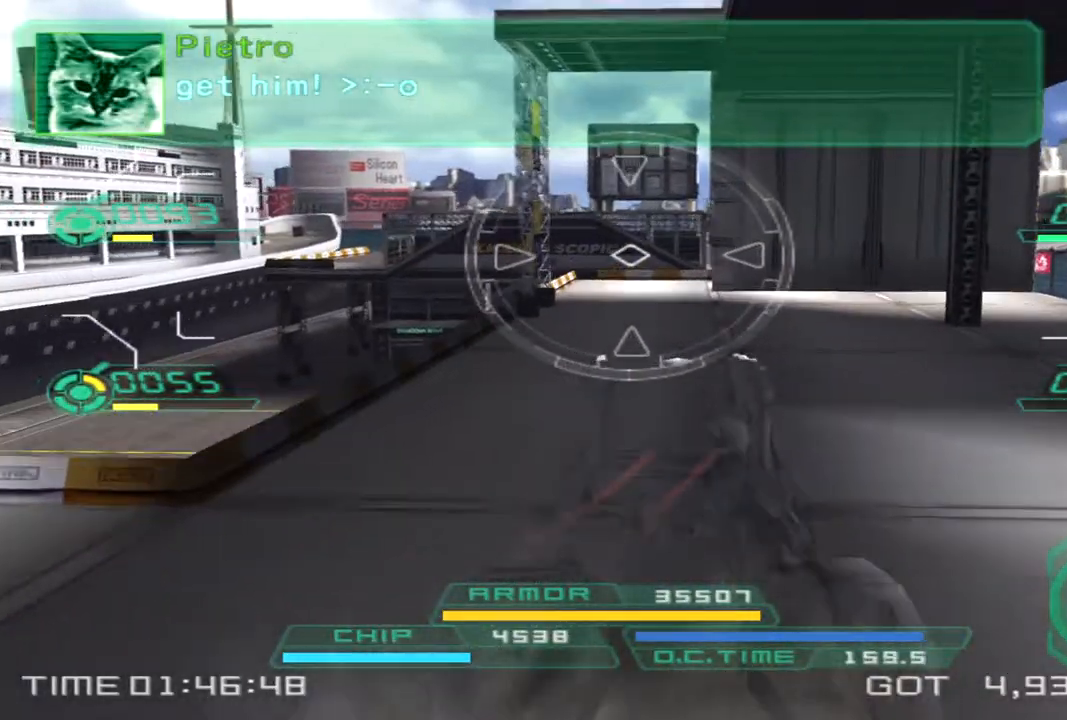
{"buttons": [], "left_stick": "up", "right_stick": "right", "events": [[33, "right_stick", "down"], [217, "right_stick", "center"], [483, "right_stick", "right"]]}
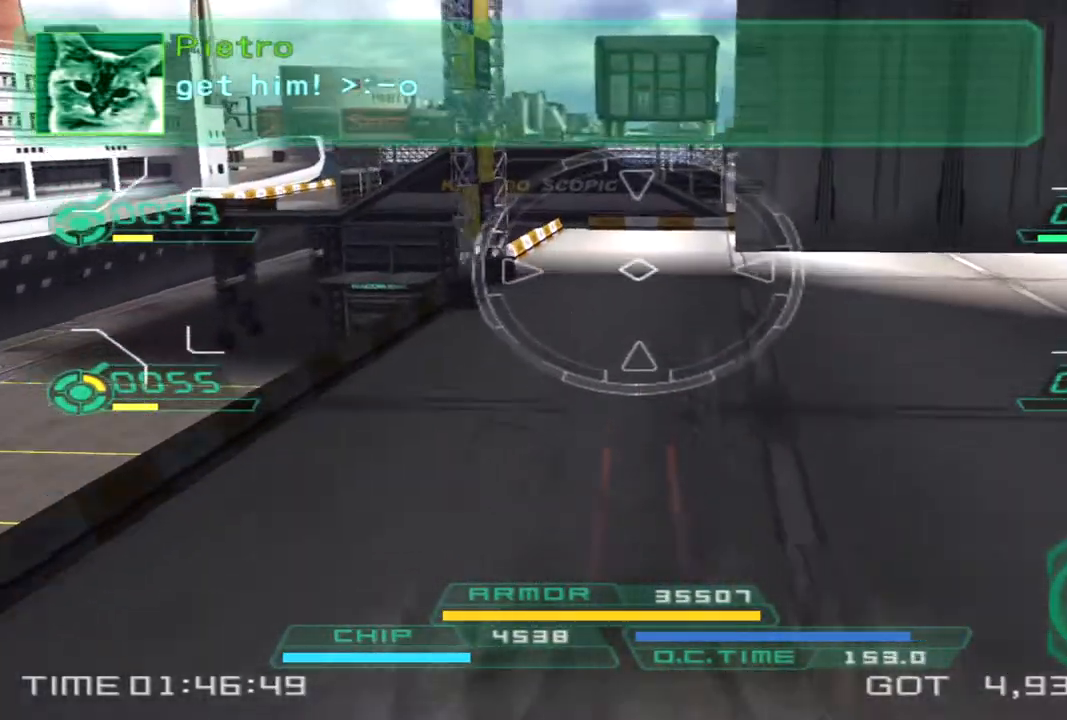
{"buttons": [], "left_stick": "up", "right_stick": "center", "events": [[167, "right_stick", "center"]]}
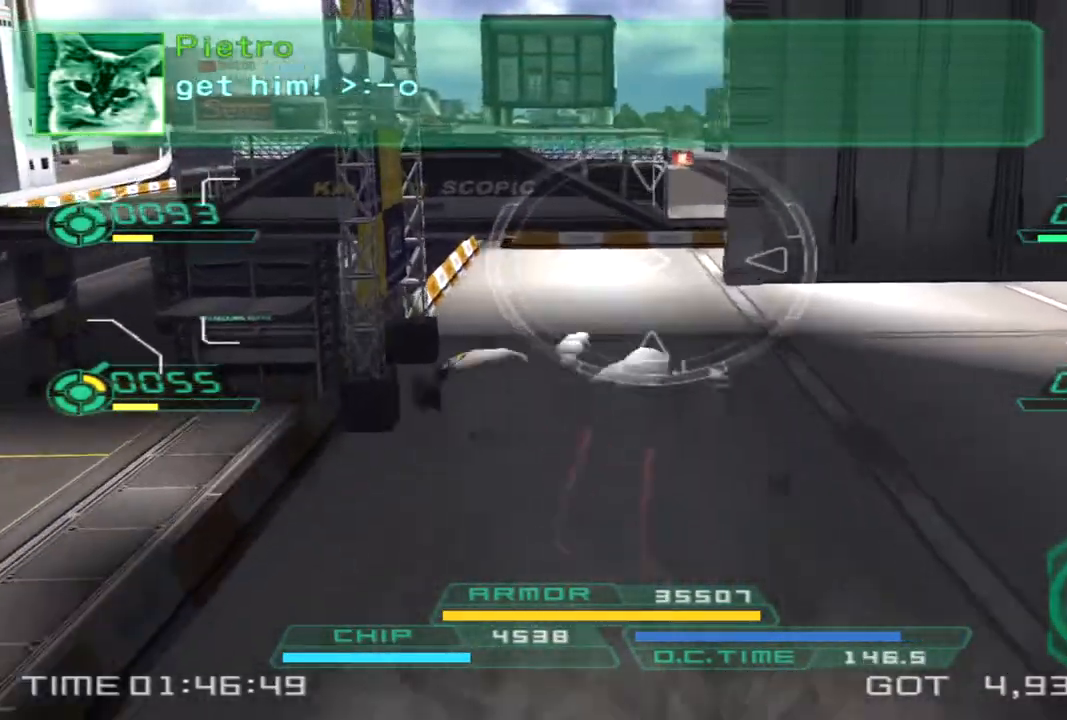
{"buttons": ["CROSS"], "left_stick": "up", "right_stick": "center", "events": [[417, "CROSS", "down"]]}
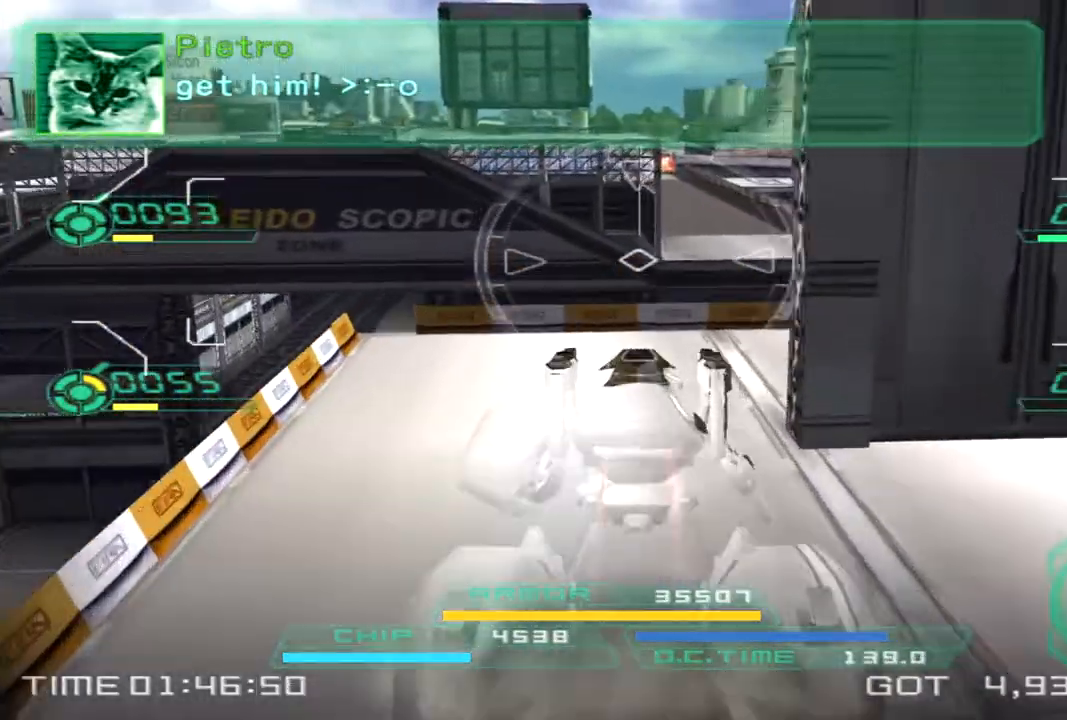
{"buttons": ["CROSS"], "left_stick": "up", "right_stick": "center", "events": []}
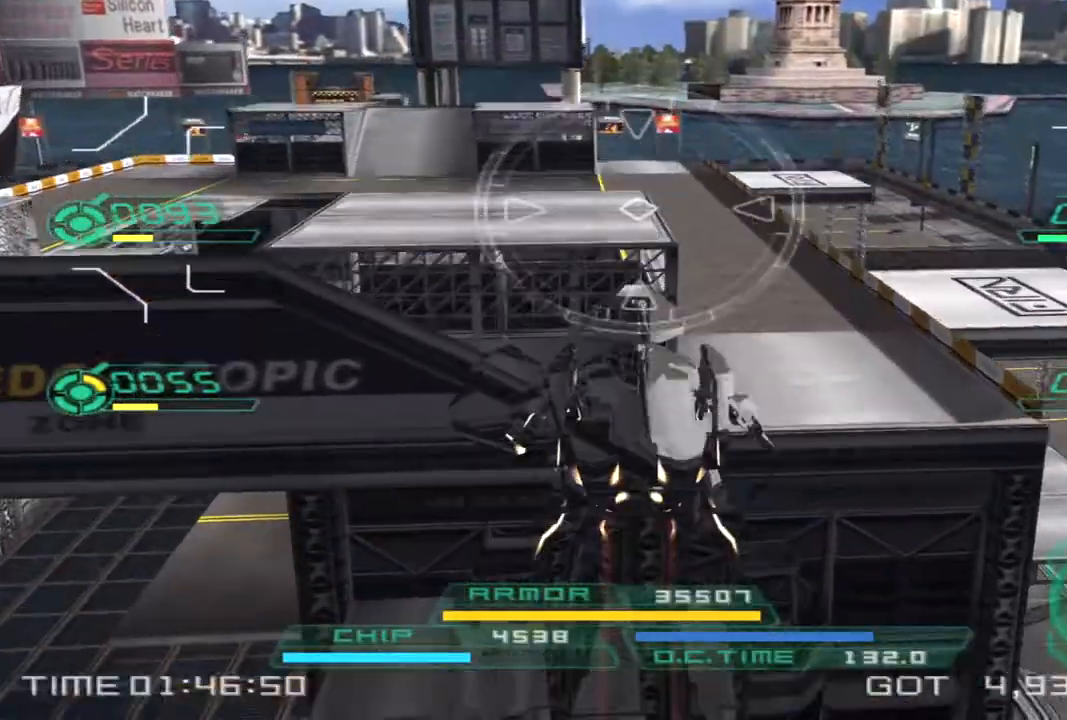
{"buttons": [], "left_stick": "up", "right_stick": "center", "events": [[50, "CROSS", "up"], [83, "CIRCLE", "down"], [233, "CIRCLE", "up"], [283, "TRIANGLE", "down"], [400, "TRIANGLE", "up"]]}
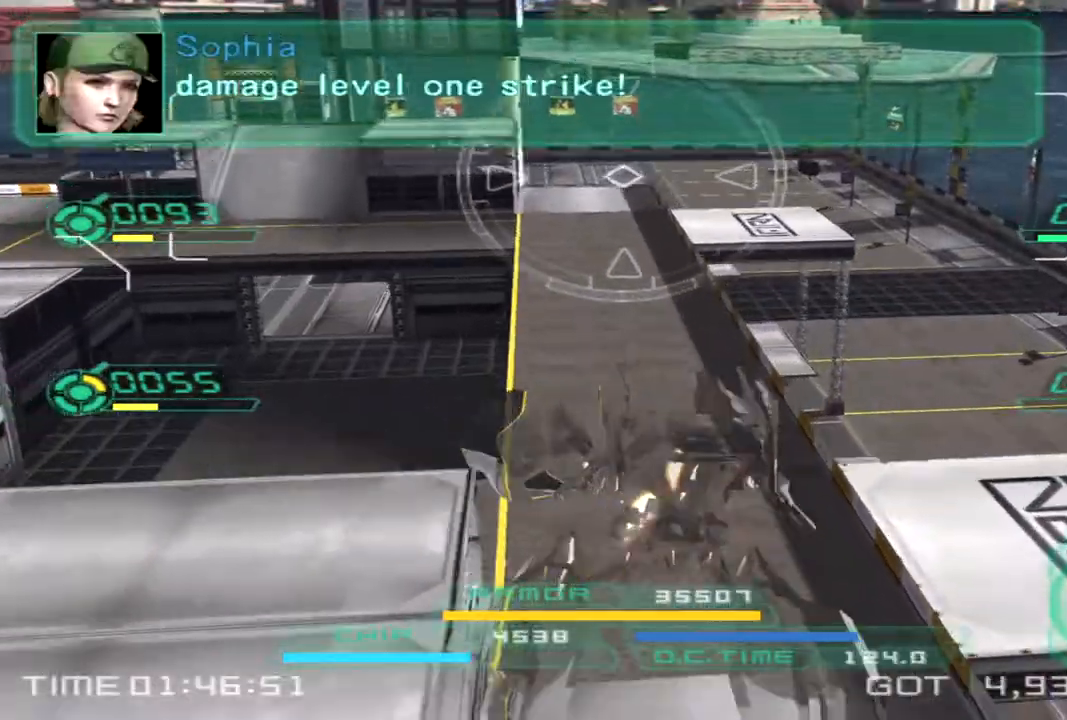
{"buttons": [], "left_stick": "up", "right_stick": "center", "events": [[183, "right_stick", "up-left"], [383, "right_stick", "center"]]}
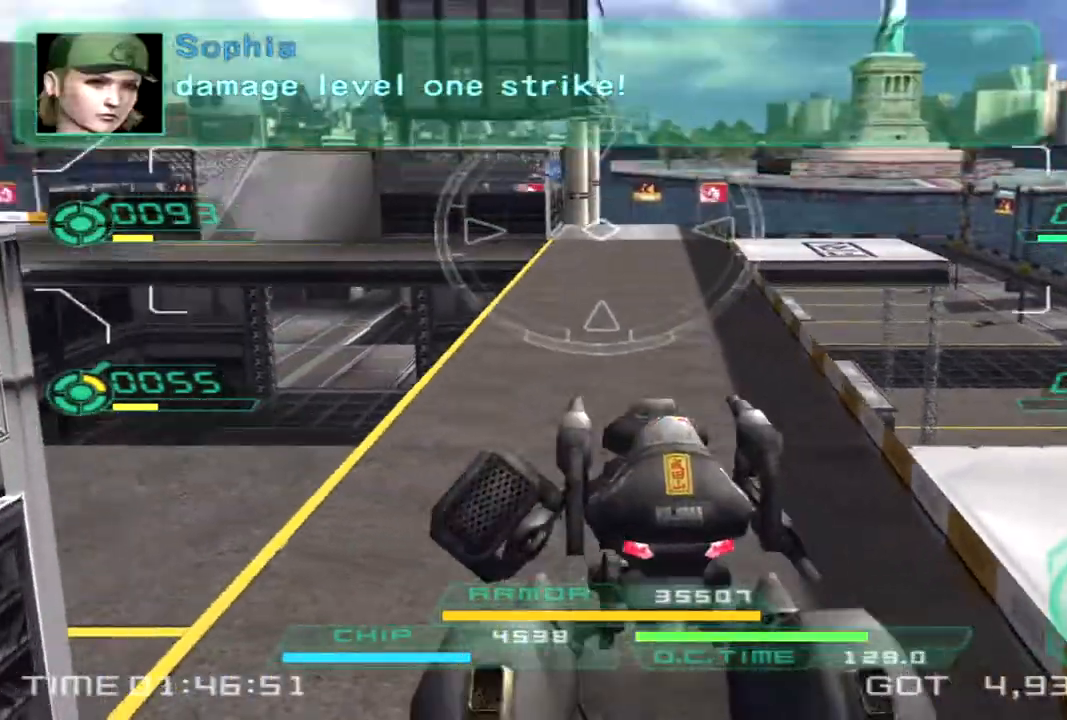
{"buttons": [], "left_stick": "up", "right_stick": "center", "events": [[150, "right_stick", "left"], [317, "right_stick", "center"]]}
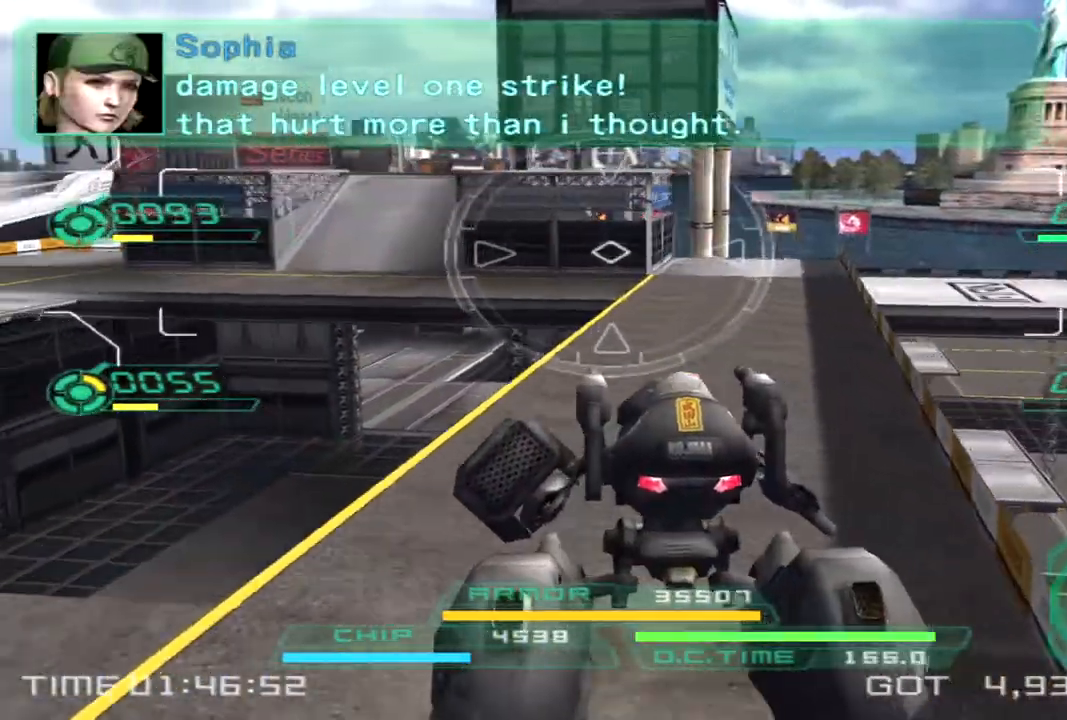
{"buttons": [], "left_stick": "up", "right_stick": "center", "events": [[300, "right_stick", "left"], [483, "right_stick", "center"]]}
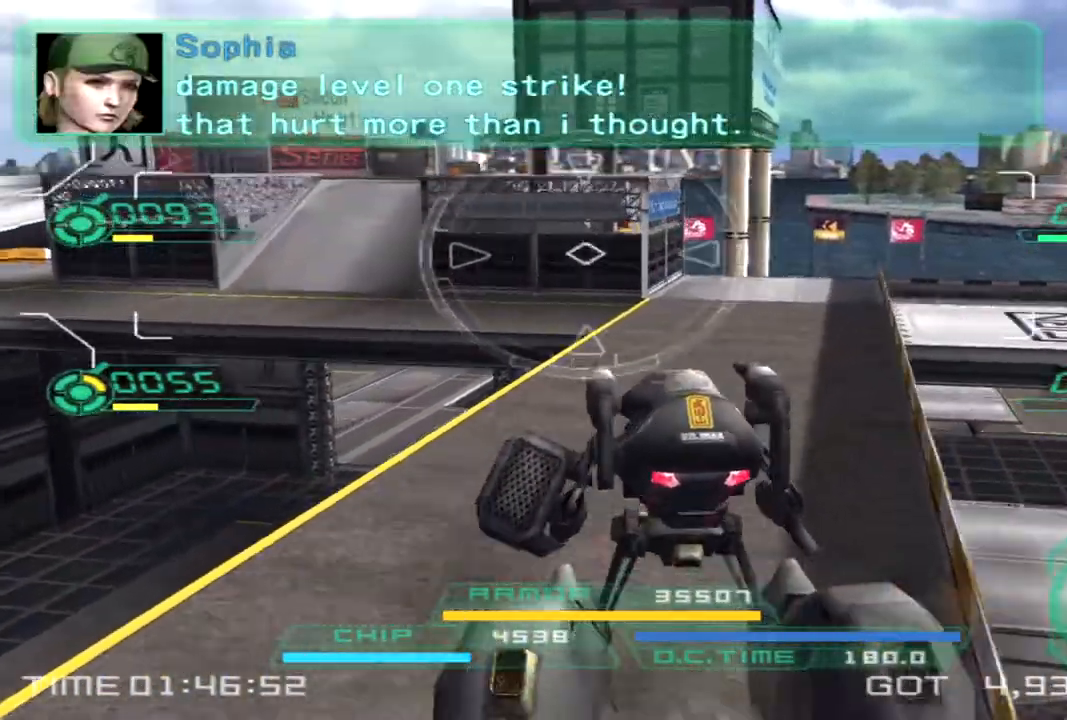
{"buttons": ["TRIANGLE"], "left_stick": "up", "right_stick": "center", "events": [[483, "TRIANGLE", "down"]]}
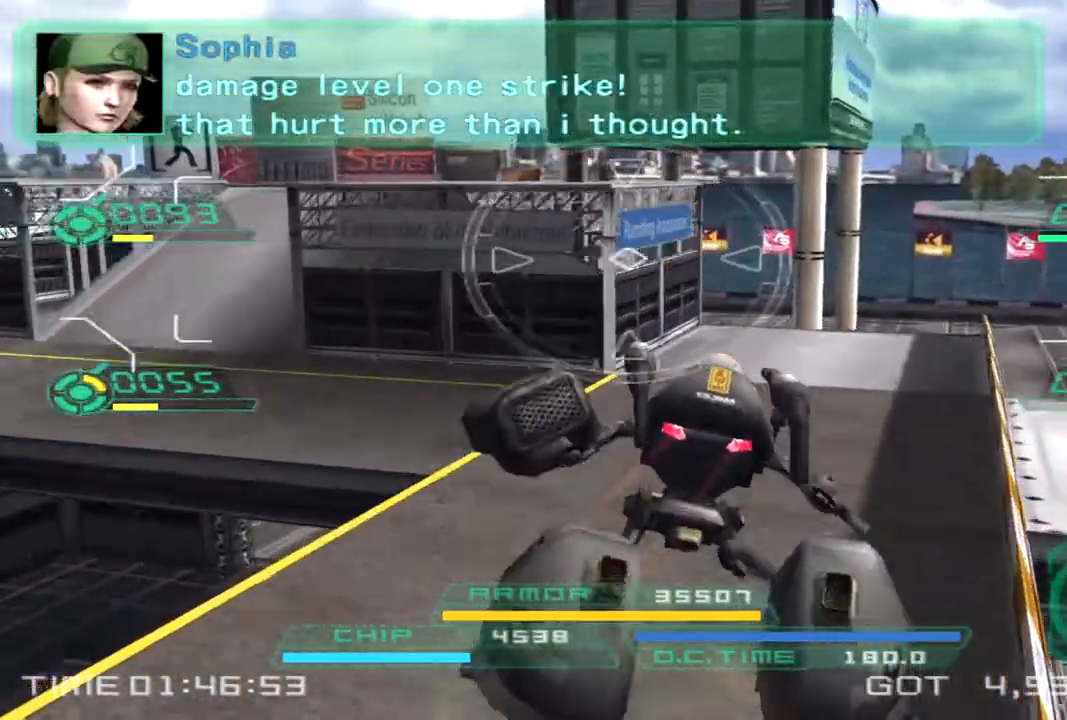
{"buttons": ["CROSS"], "left_stick": "up", "right_stick": "center", "events": [[100, "TRIANGLE", "up"], [317, "CROSS", "down"]]}
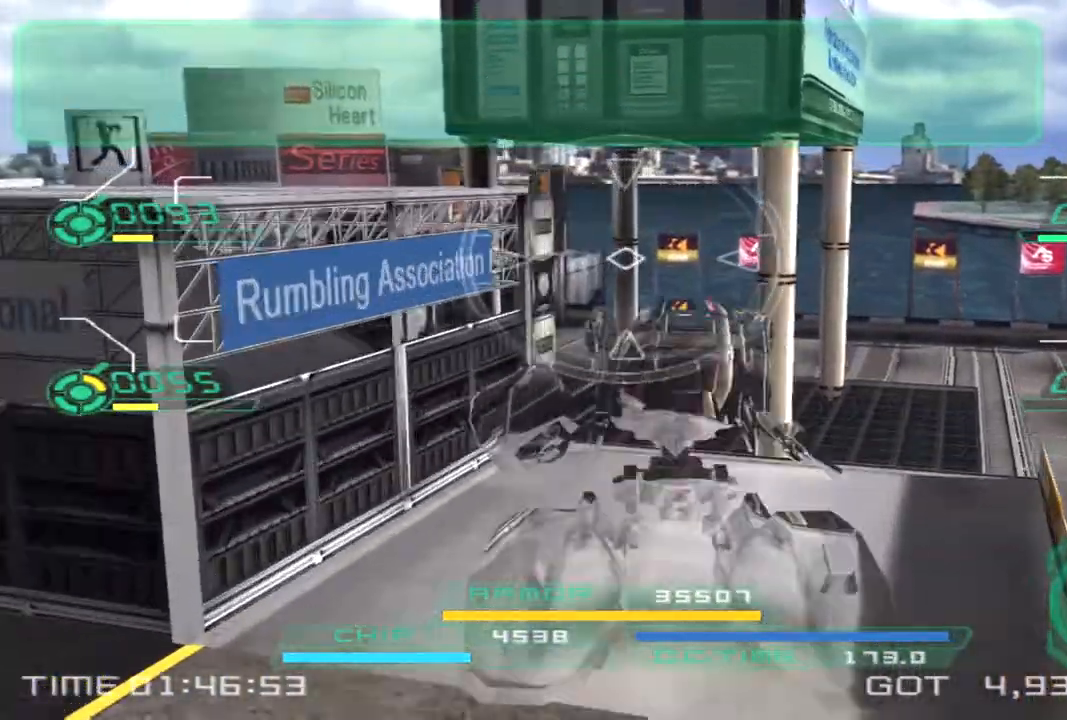
{"buttons": ["CROSS"], "left_stick": "up", "right_stick": "center", "events": []}
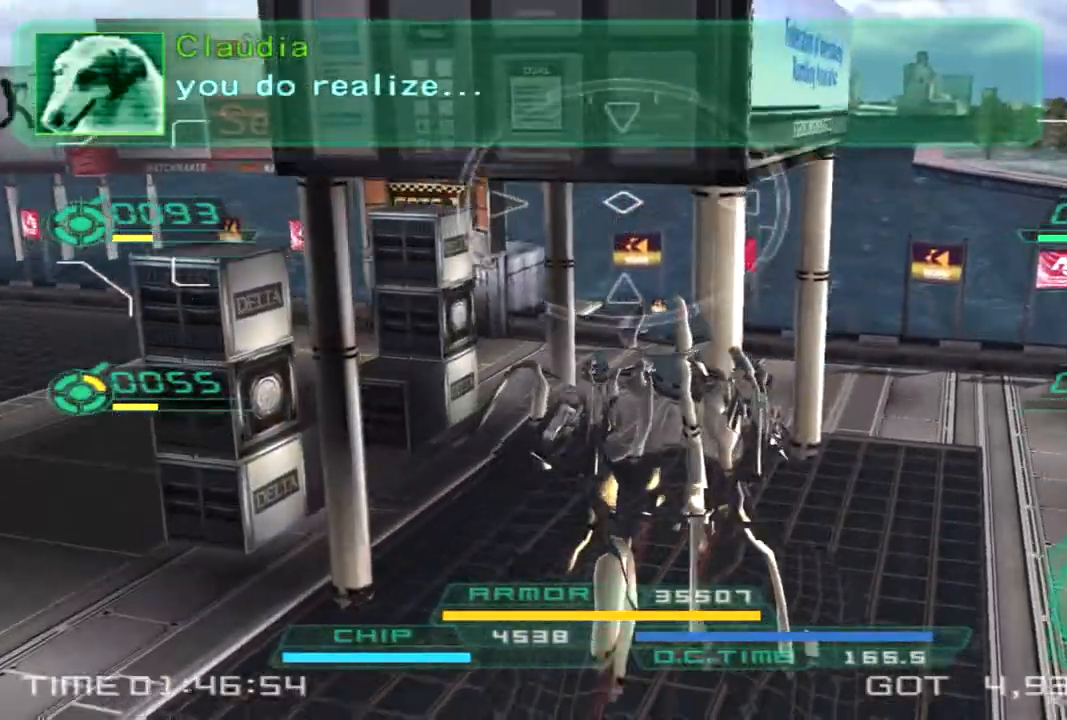
{"buttons": [], "left_stick": "up-right", "right_stick": "center", "events": [[417, "left_stick", "up-right"], [500, "CROSS", "up"]]}
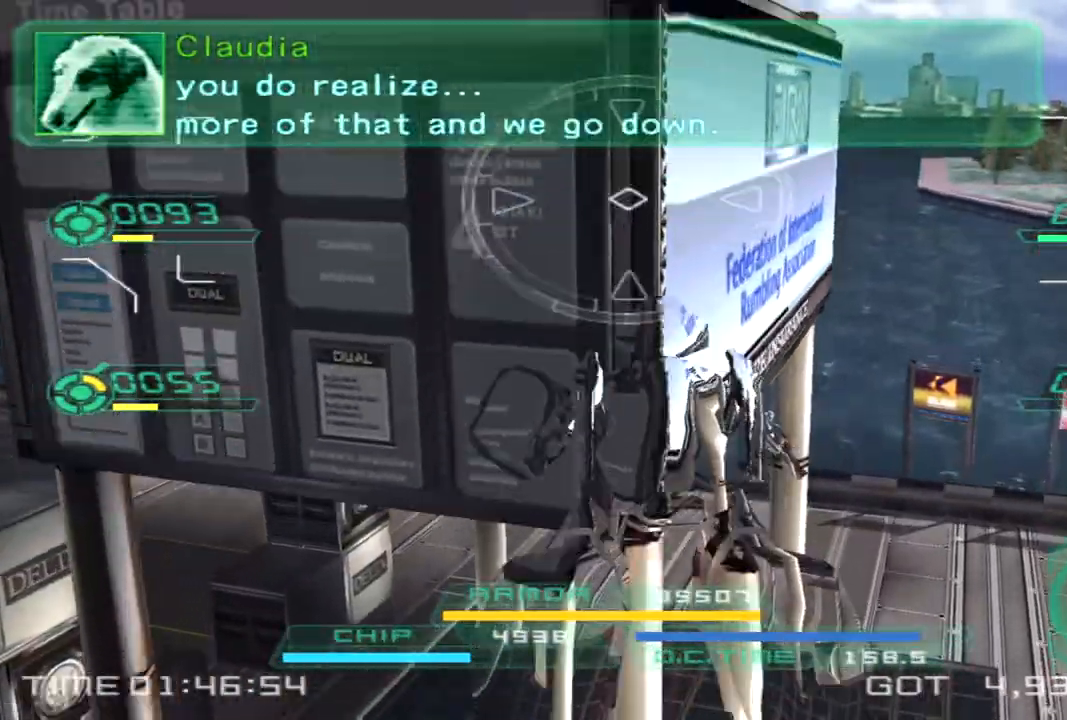
{"buttons": [], "left_stick": "up-right", "right_stick": "left", "events": [[33, "CIRCLE", "down"], [217, "CIRCLE", "up"], [317, "right_stick", "left"]]}
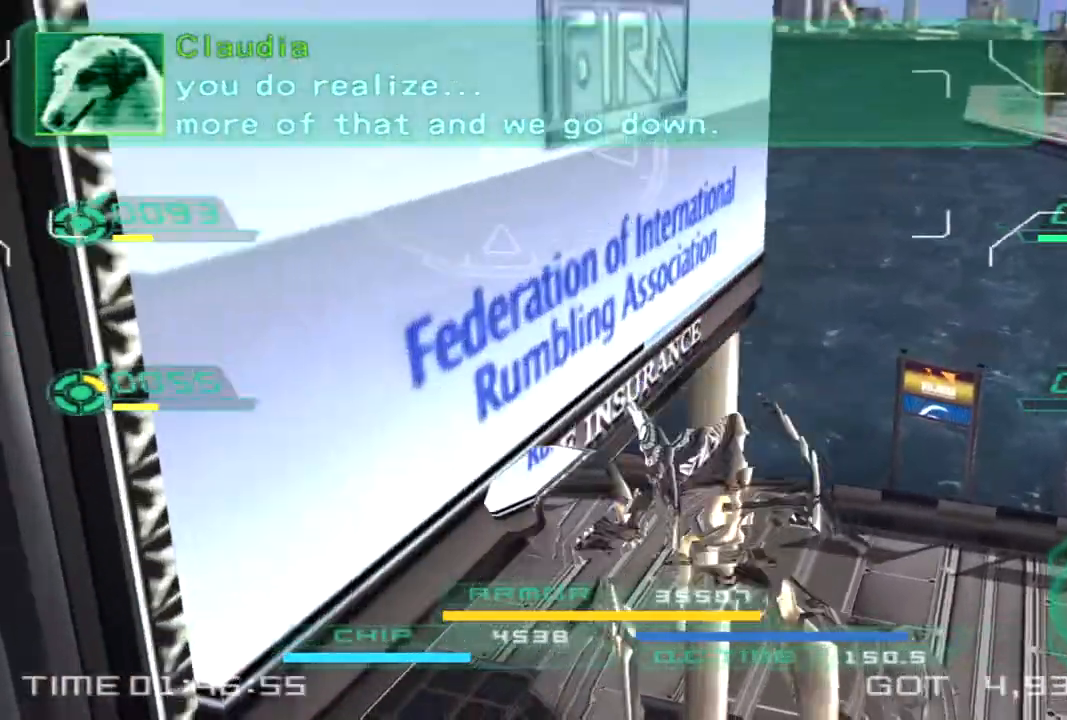
{"buttons": [], "left_stick": "up-right", "right_stick": "left", "events": []}
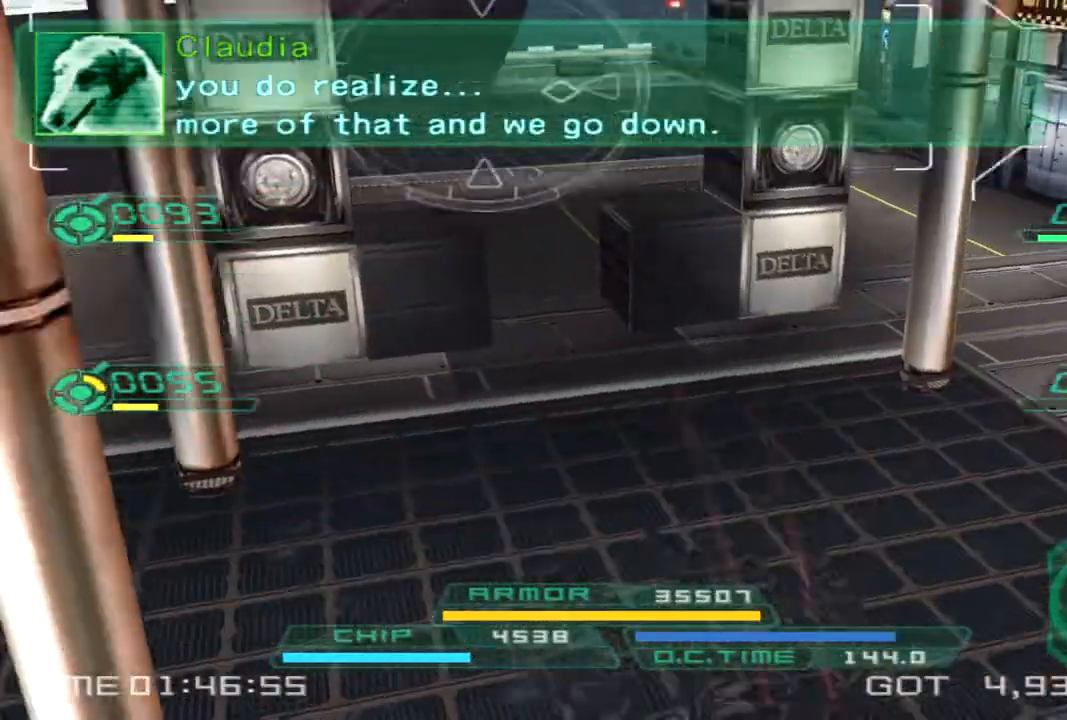
{"buttons": [], "left_stick": "up-right", "right_stick": "left", "events": []}
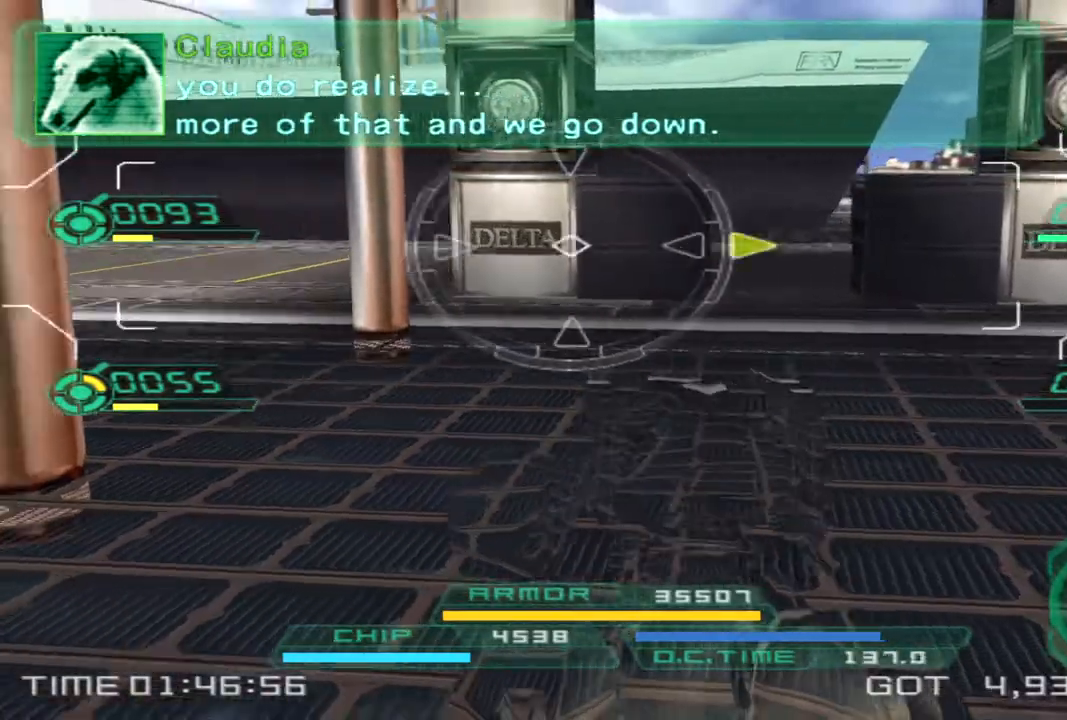
{"buttons": [], "left_stick": "right", "right_stick": "right", "events": [[383, "right_stick", "center"], [467, "left_stick", "right"], [467, "right_stick", "right"]]}
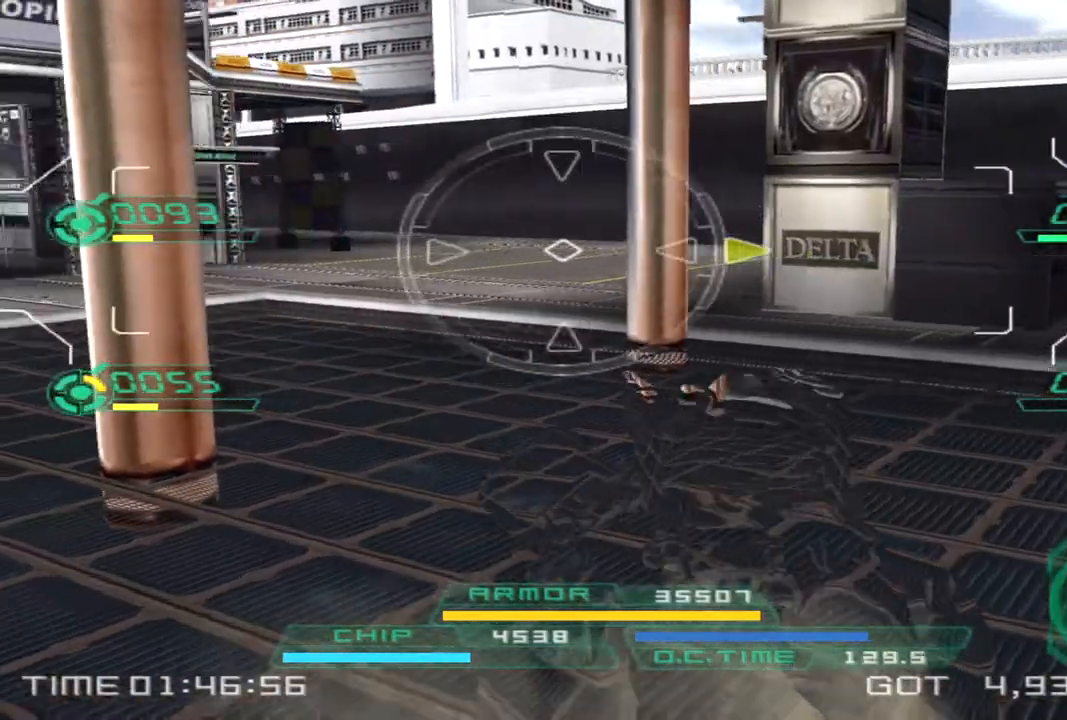
{"buttons": ["TRIANGLE"], "left_stick": "up-right", "right_stick": "right", "events": [[467, "TRIANGLE", "down"], [483, "left_stick", "up-right"]]}
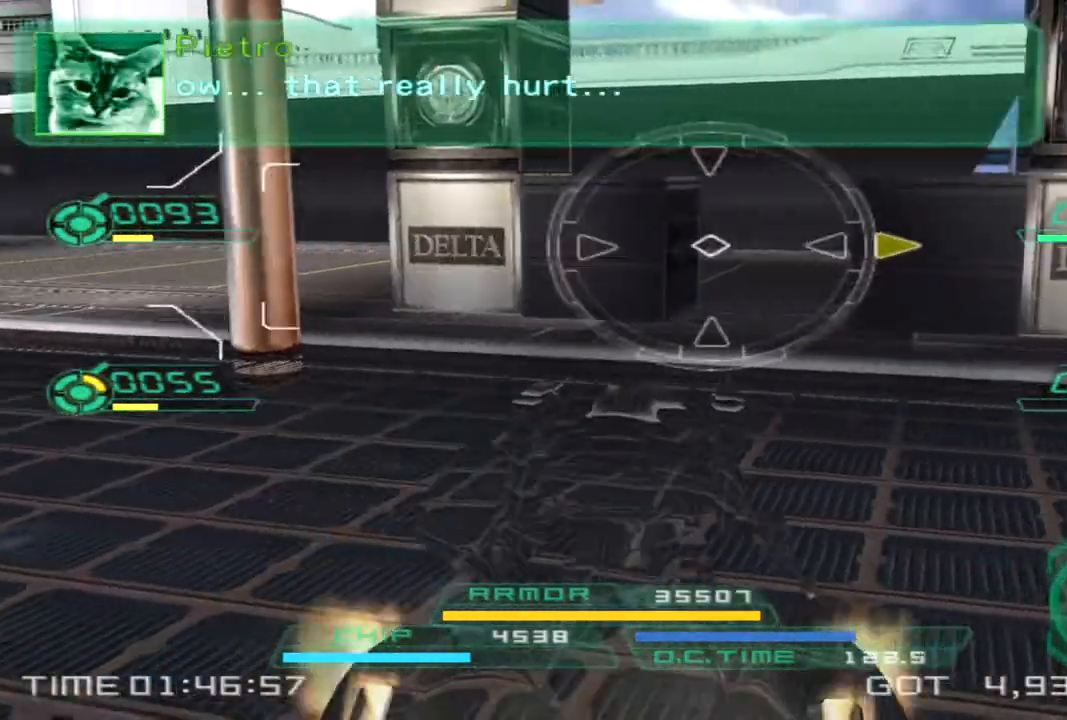
{"buttons": [], "left_stick": "up", "right_stick": "center", "events": [[83, "TRIANGLE", "up"], [267, "left_stick", "up"], [400, "right_stick", "center"]]}
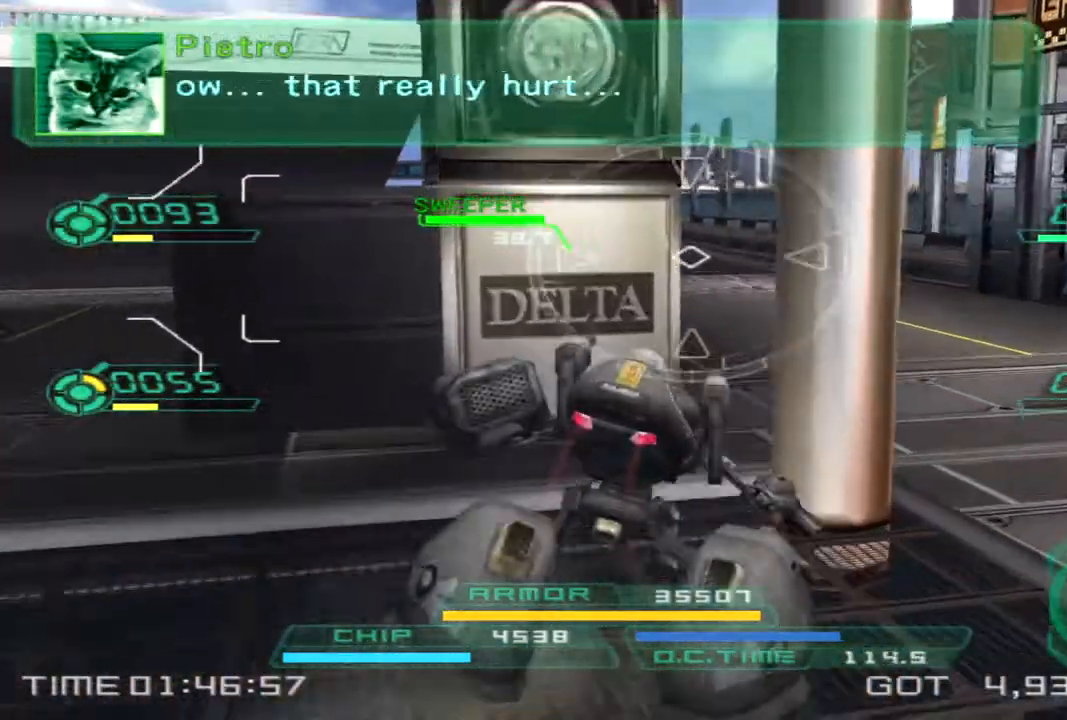
{"buttons": [], "left_stick": "up-right", "right_stick": "left"}
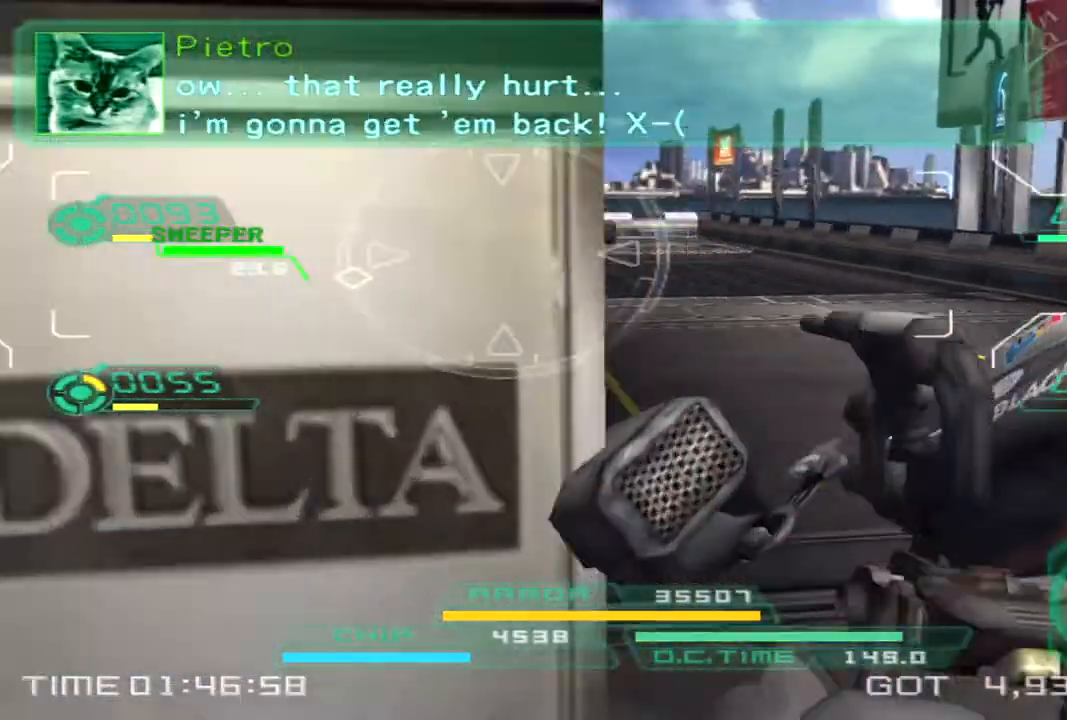
{"buttons": [], "left_stick": "up-right", "right_stick": "center", "events": [[350, "TRIANGLE", "down"], [467, "TRIANGLE", "up"], [500, "right_stick", "center"]]}
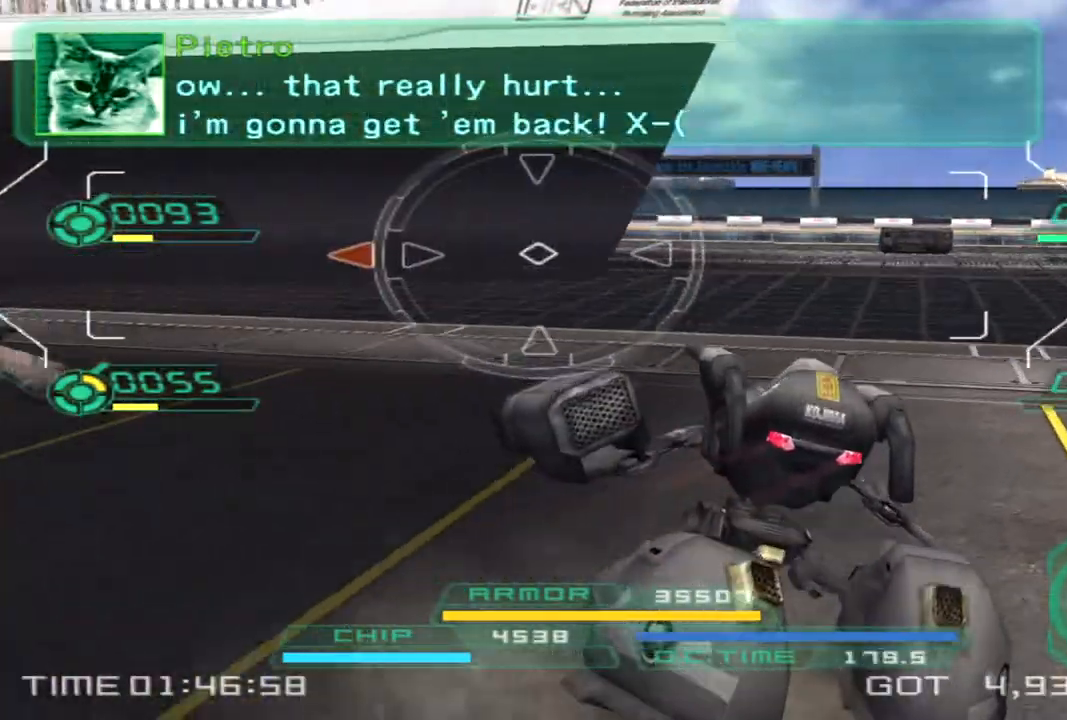
{"buttons": [], "left_stick": "up-right", "right_stick": "left", "events": [[233, "right_stick", "up-left"], [283, "right_stick", "left"]]}
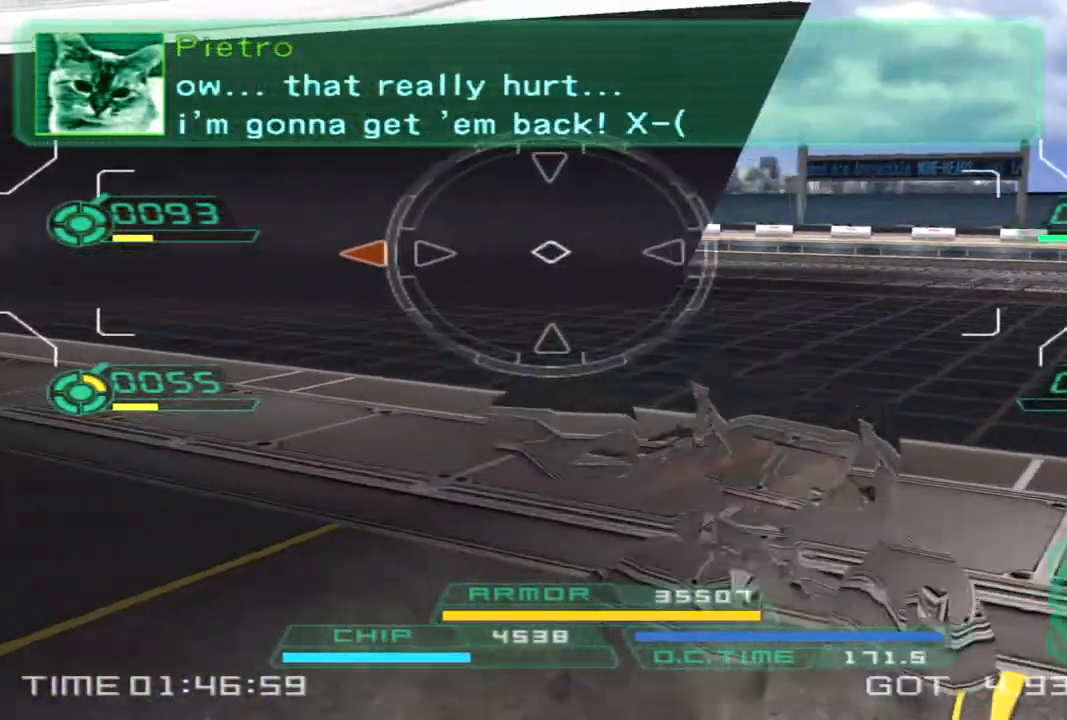
{"buttons": [], "left_stick": "down-right", "right_stick": "left", "events": [[233, "left_stick", "right"], [483, "left_stick", "down-right"]]}
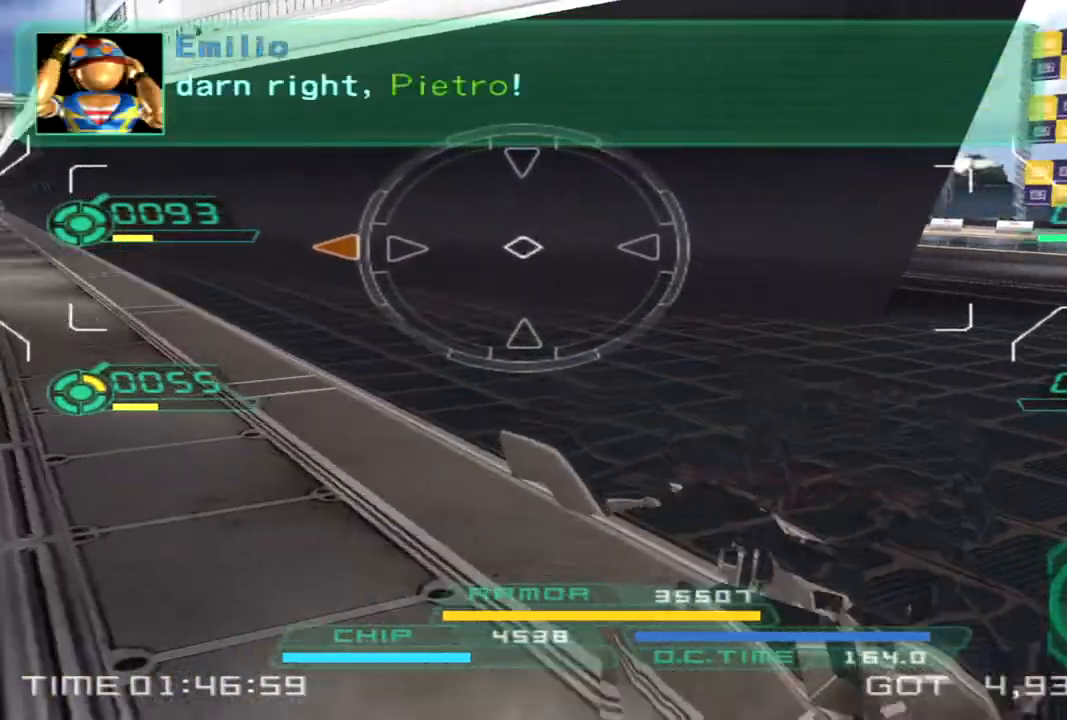
{"buttons": [], "left_stick": "right", "right_stick": "center", "events": [[217, "right_stick", "center"], [250, "left_stick", "right"]]}
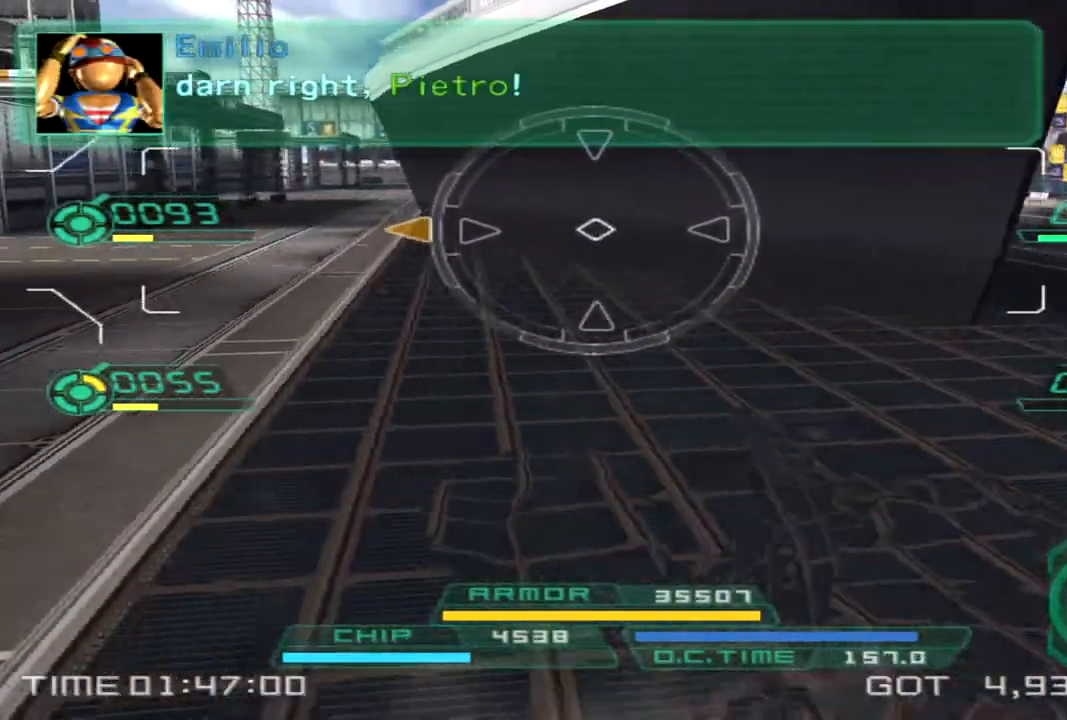
{"buttons": [], "left_stick": "up-right", "right_stick": "up-right", "events": [[367, "left_stick", "up-right"], [417, "right_stick", "up-right"]]}
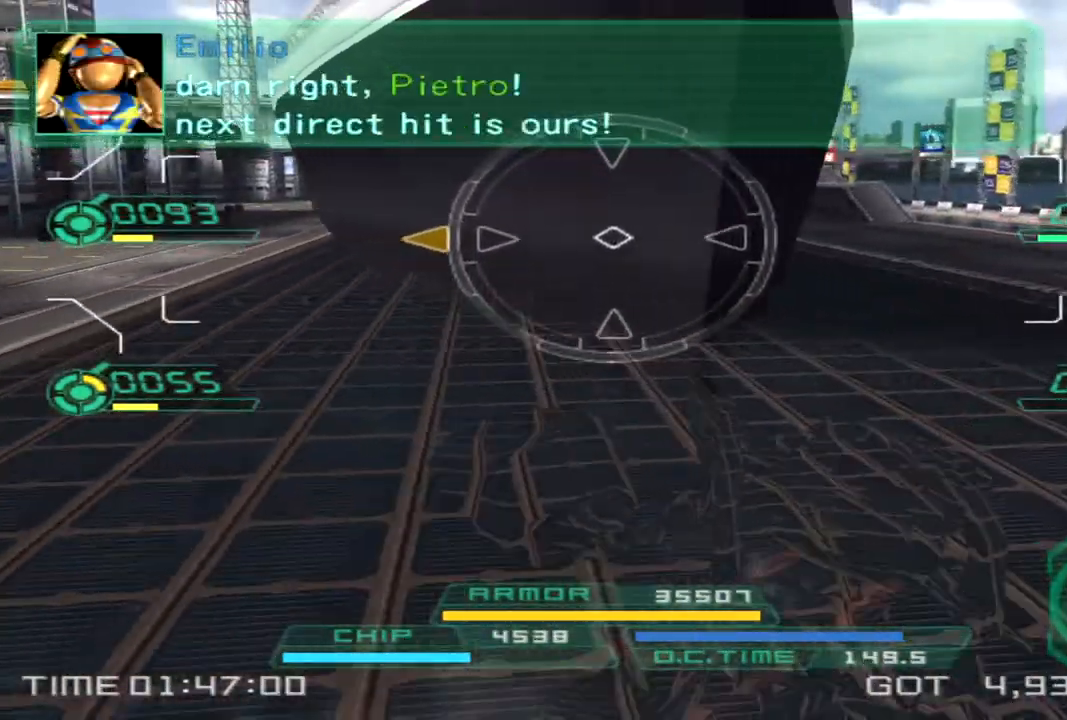
{"buttons": [], "left_stick": "up-right", "right_stick": "up", "events": [[50, "right_stick", "center"], [450, "right_stick", "up"]]}
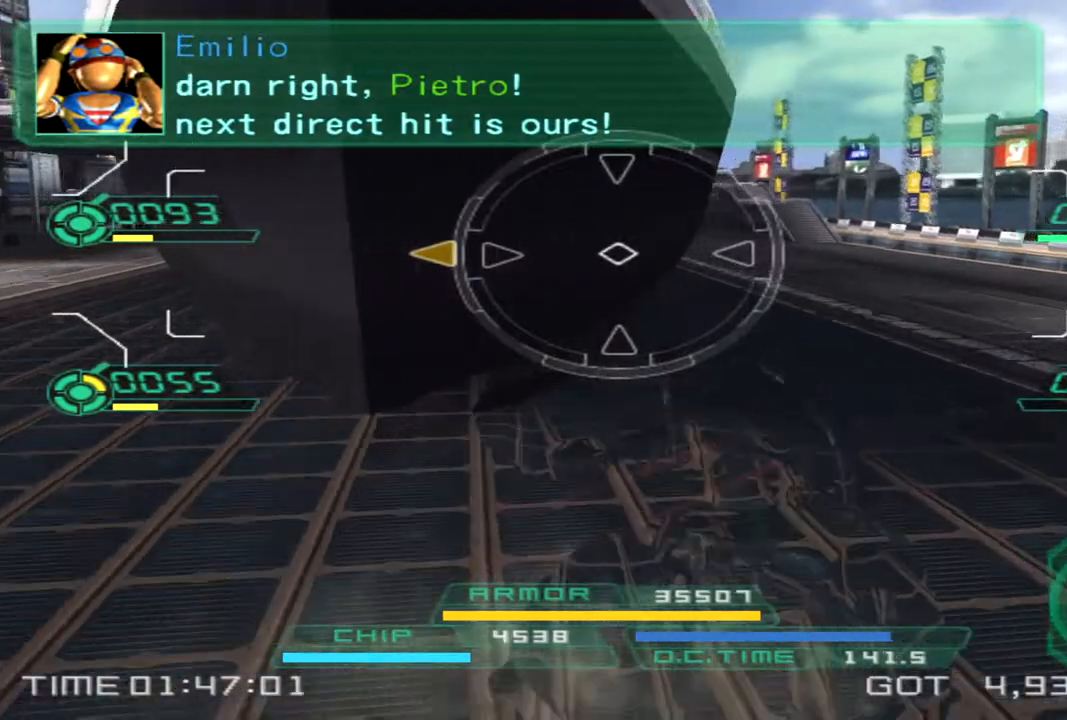
{"buttons": [], "left_stick": "up", "right_stick": "center", "events": [[17, "right_stick", "center"], [483, "left_stick", "up"]]}
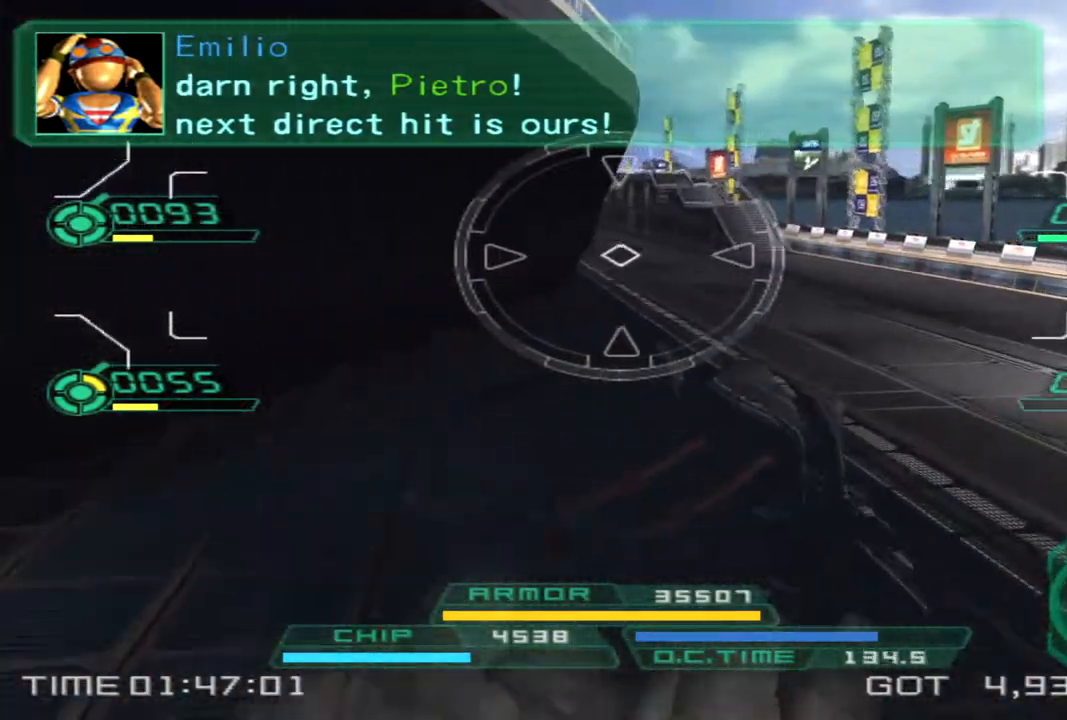
{"buttons": [], "left_stick": "up-right", "right_stick": "center", "events": [[200, "right_stick", "up"], [300, "right_stick", "center"], [483, "left_stick", "up-right"]]}
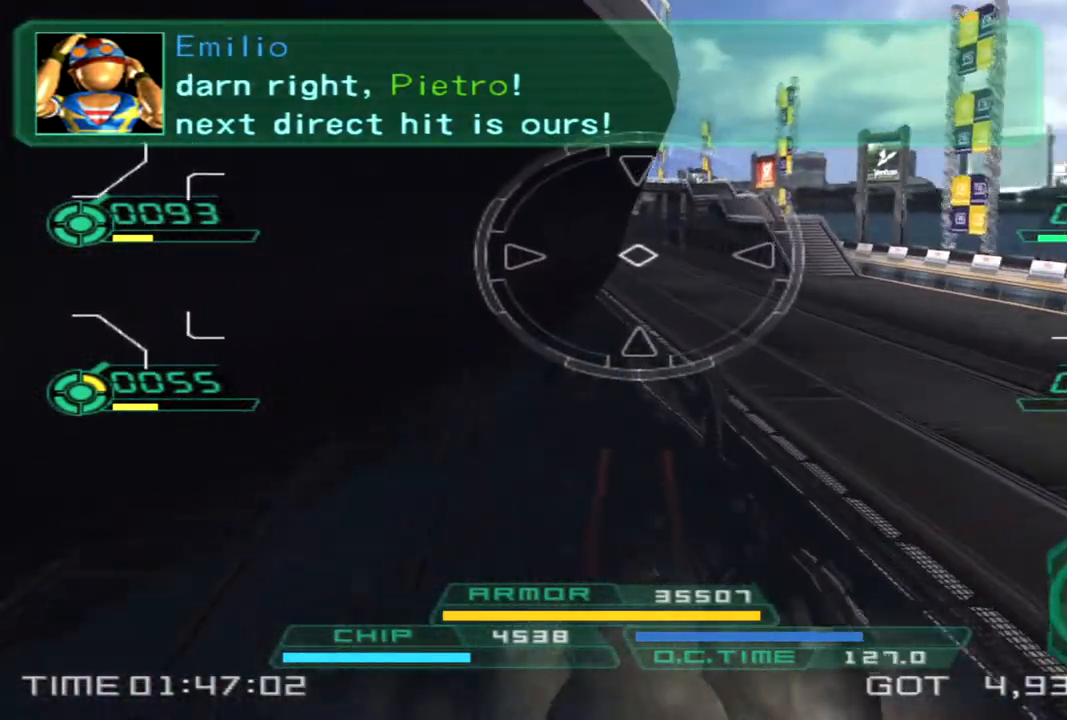
{"buttons": [], "left_stick": "up-right", "right_stick": "center", "events": [[33, "right_stick", "up-left"], [117, "right_stick", "center"], [383, "right_stick", "left"], [500, "right_stick", "center"]]}
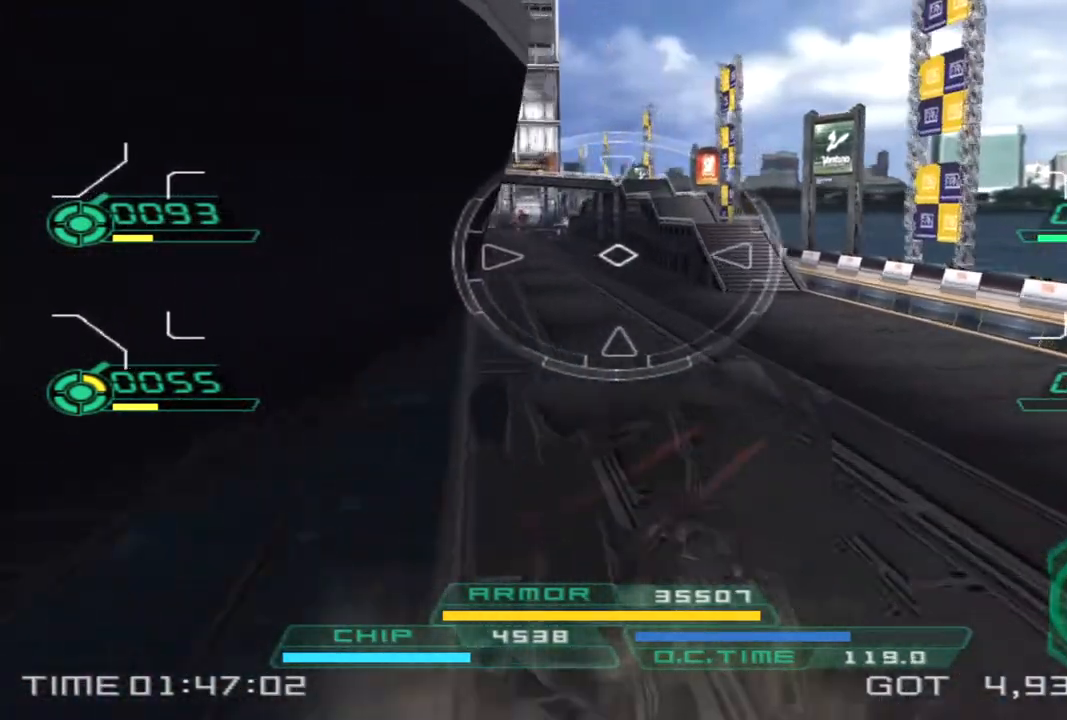
{"buttons": [], "left_stick": "up-right", "right_stick": "center", "events": [[233, "right_stick", "up-left"], [367, "right_stick", "center"]]}
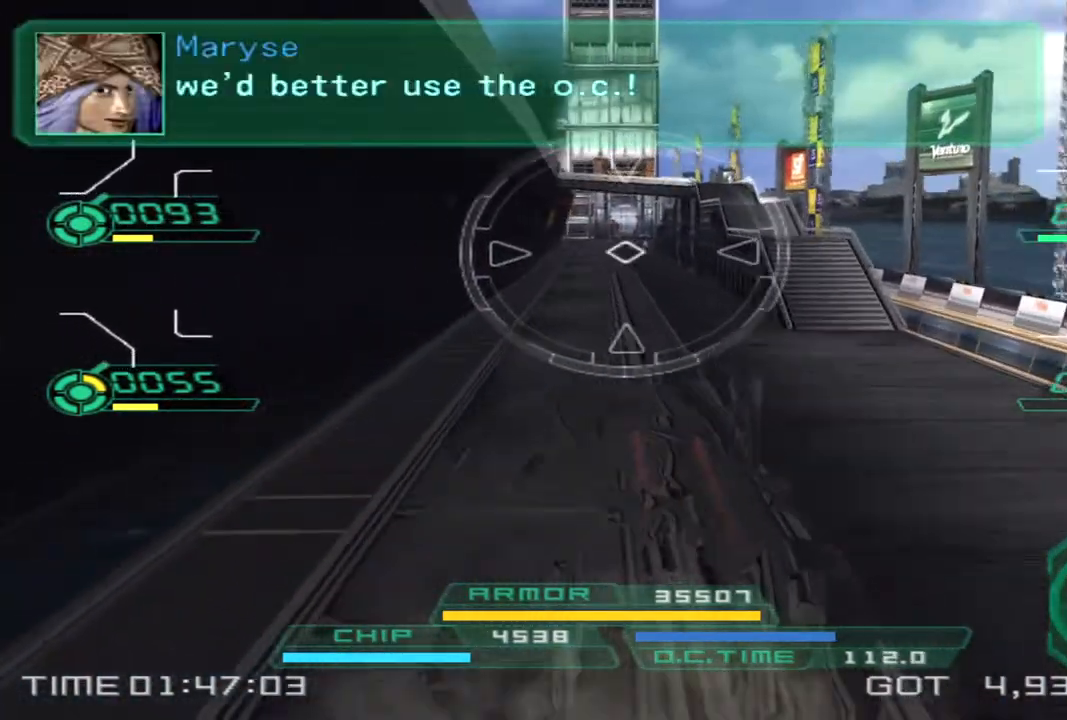
{"buttons": ["L1", "R1"], "left_stick": "up", "right_stick": "center", "events": [[133, "R1", "down"], [383, "L1", "down"], [450, "left_stick", "up"]]}